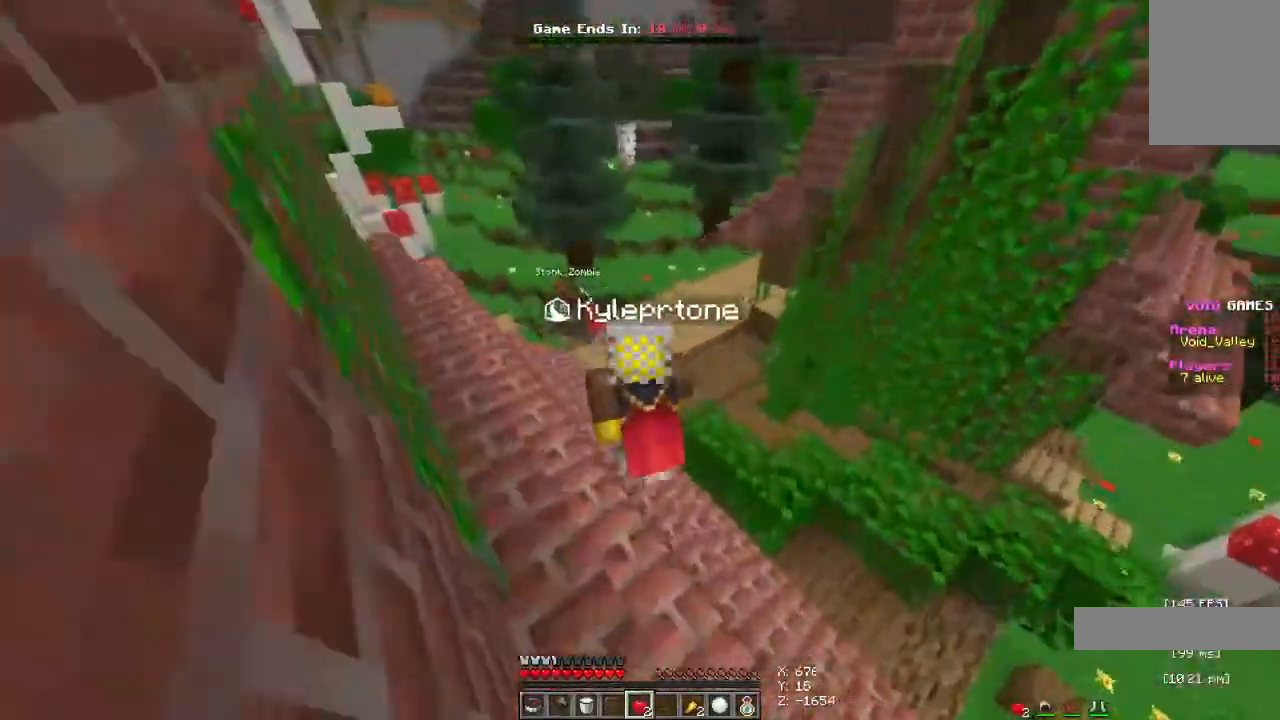
Gameplay with keyboard and mouse; each line is a JSON object with the keys and mouse buttons held at the frame after it. "events" lists presses ("down") and releases ("up") of "a", "d", "s", "space", "w", "mouse_left" and "mouse_right" between this image and that frame as [ms after this image, input, new state], when the widget could be followed in between. "mouse_left", "mouse_right" = the "left", "right" buttons of the "mouse" list. No other keys are recorded. Fast repeated clicks can show as one long hold. Mouse movement is not recorded.
{"keys": ["space", "w"], "mouse": [], "events": [[200, "space", "up"], [500, "space", "down"]]}
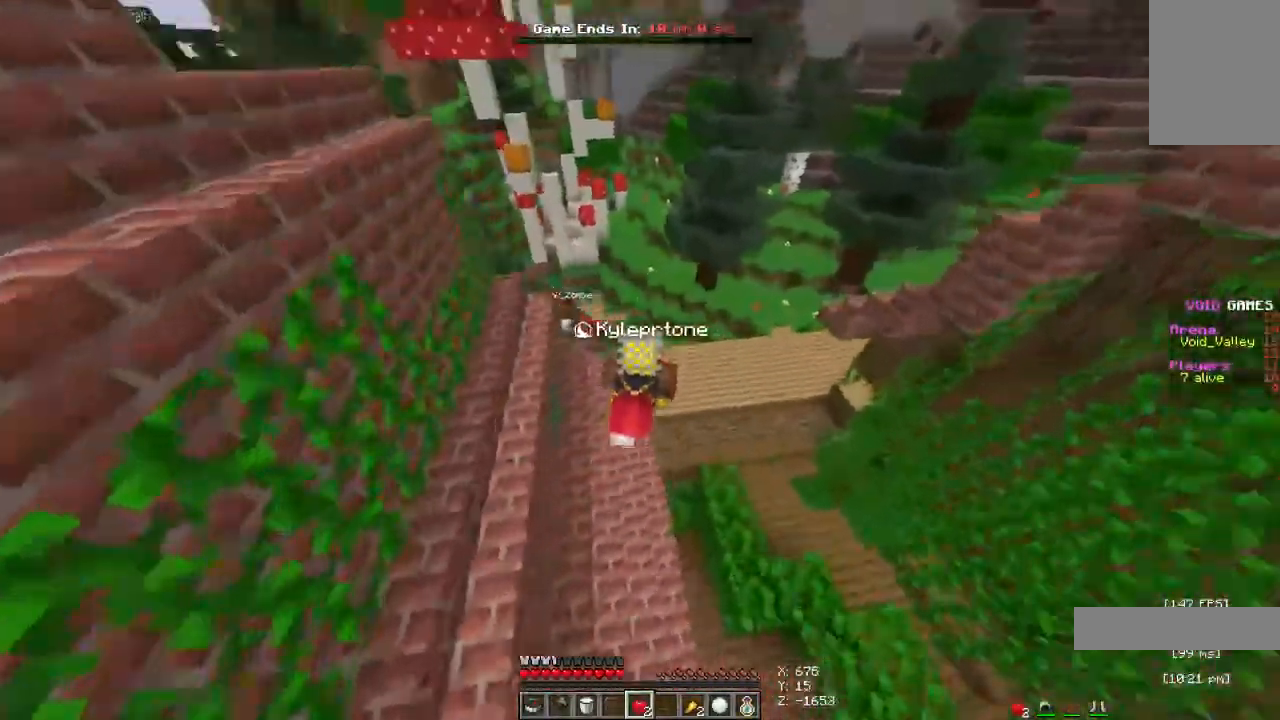
{"keys": ["space", "w"], "mouse": [], "events": []}
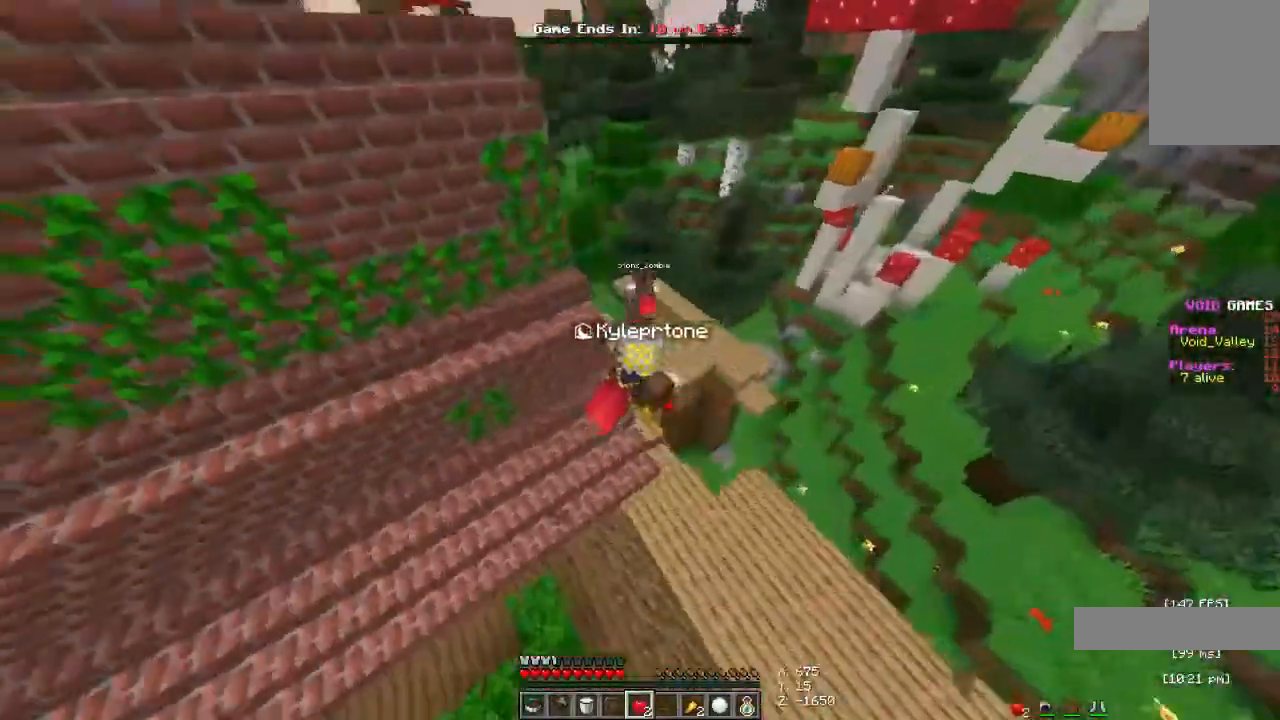
{"keys": ["space", "w"], "mouse": [], "events": []}
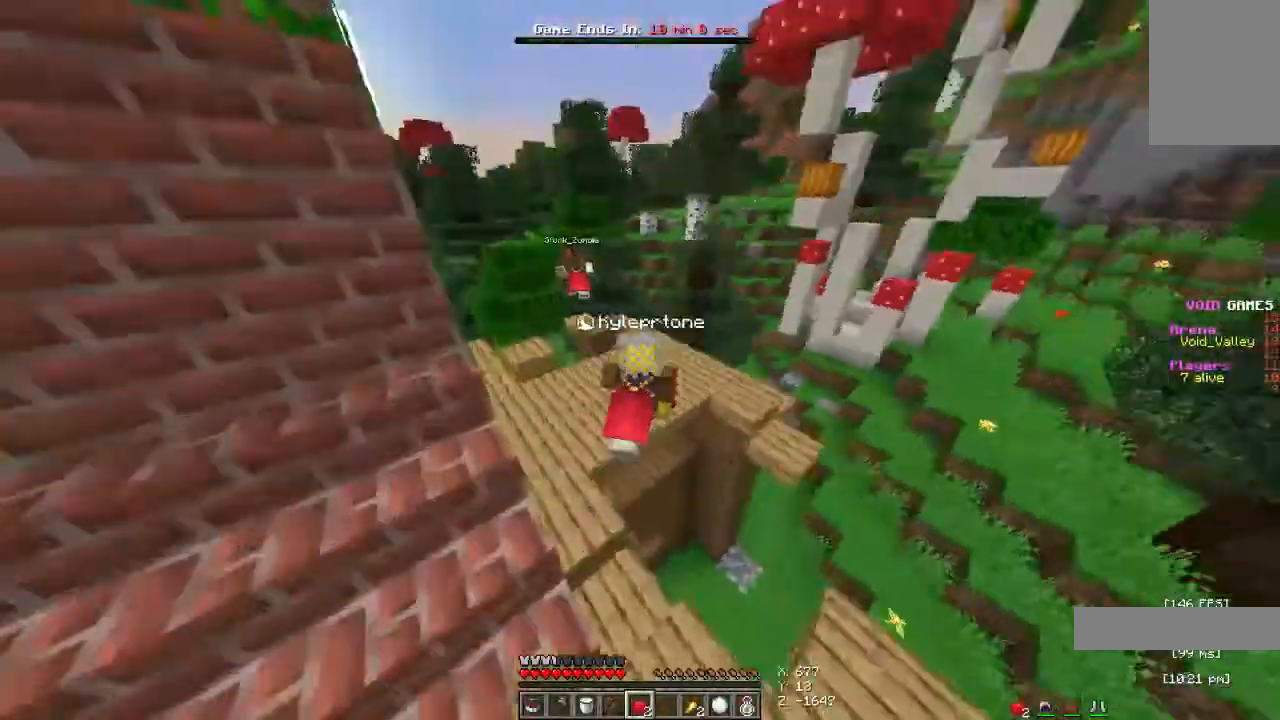
{"keys": ["space", "w"], "mouse": [], "events": []}
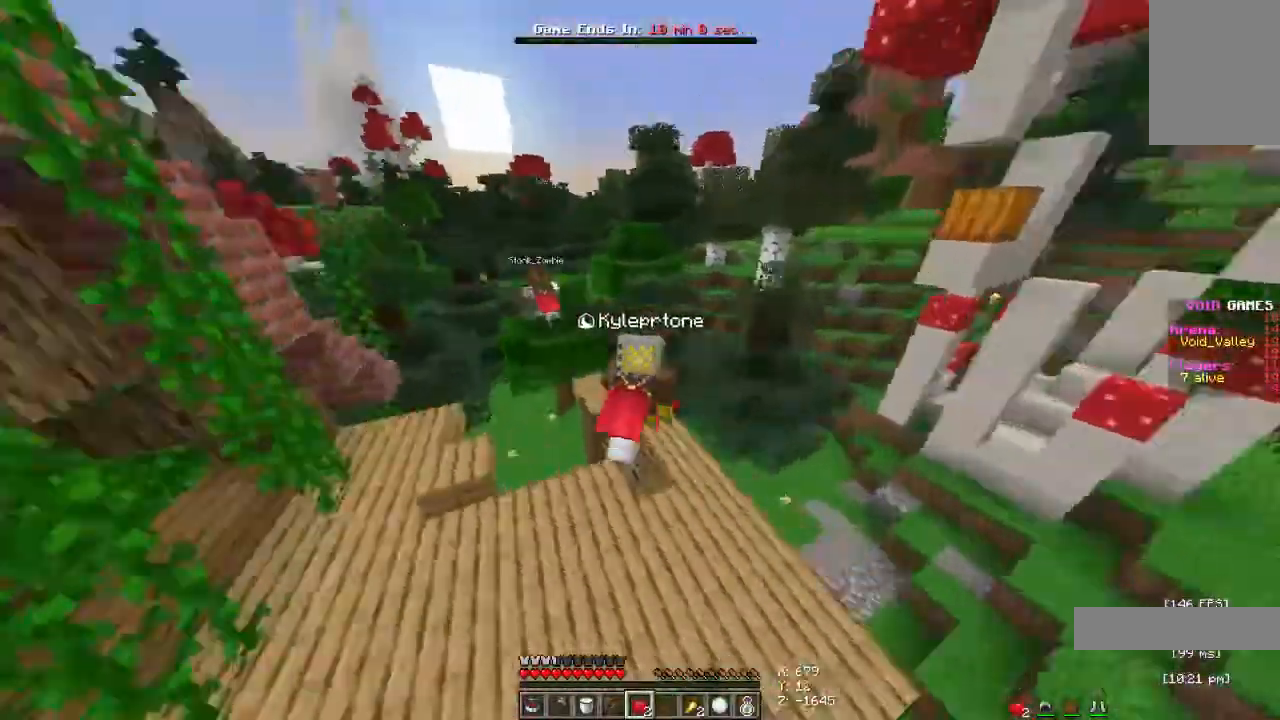
{"keys": ["space", "w"], "mouse": [], "events": []}
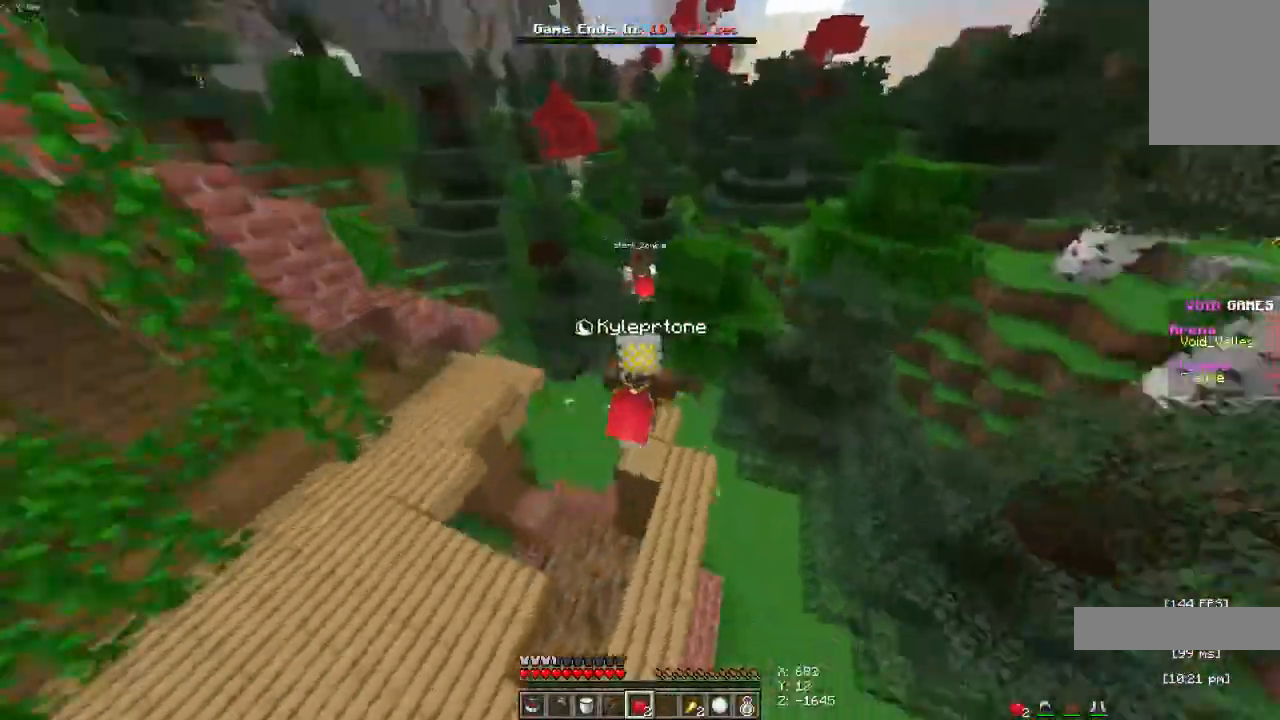
{"keys": ["space", "w"], "mouse": [], "events": [[67, "space", "up"], [300, "space", "down"]]}
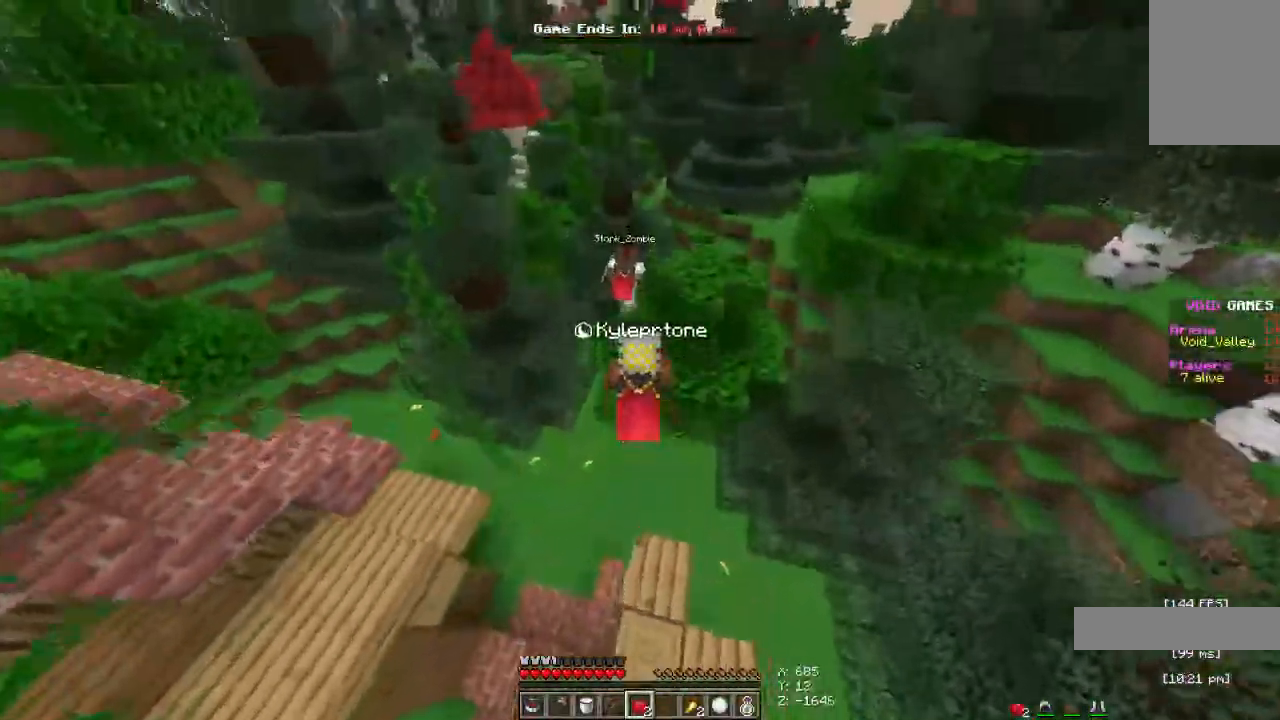
{"keys": ["space", "w"], "mouse": [], "events": [[67, "a", "down"], [467, "a", "up"]]}
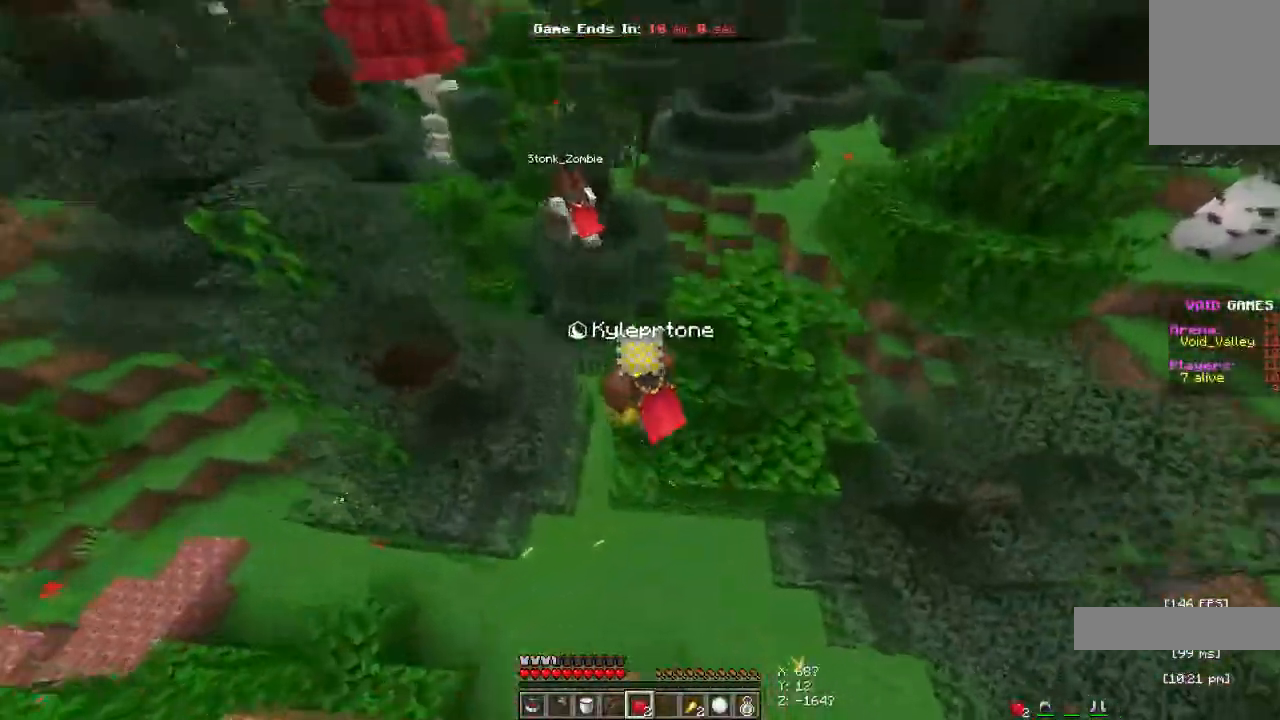
{"keys": ["d", "w"], "mouse": [], "events": [[167, "d", "down"], [333, "space", "up"]]}
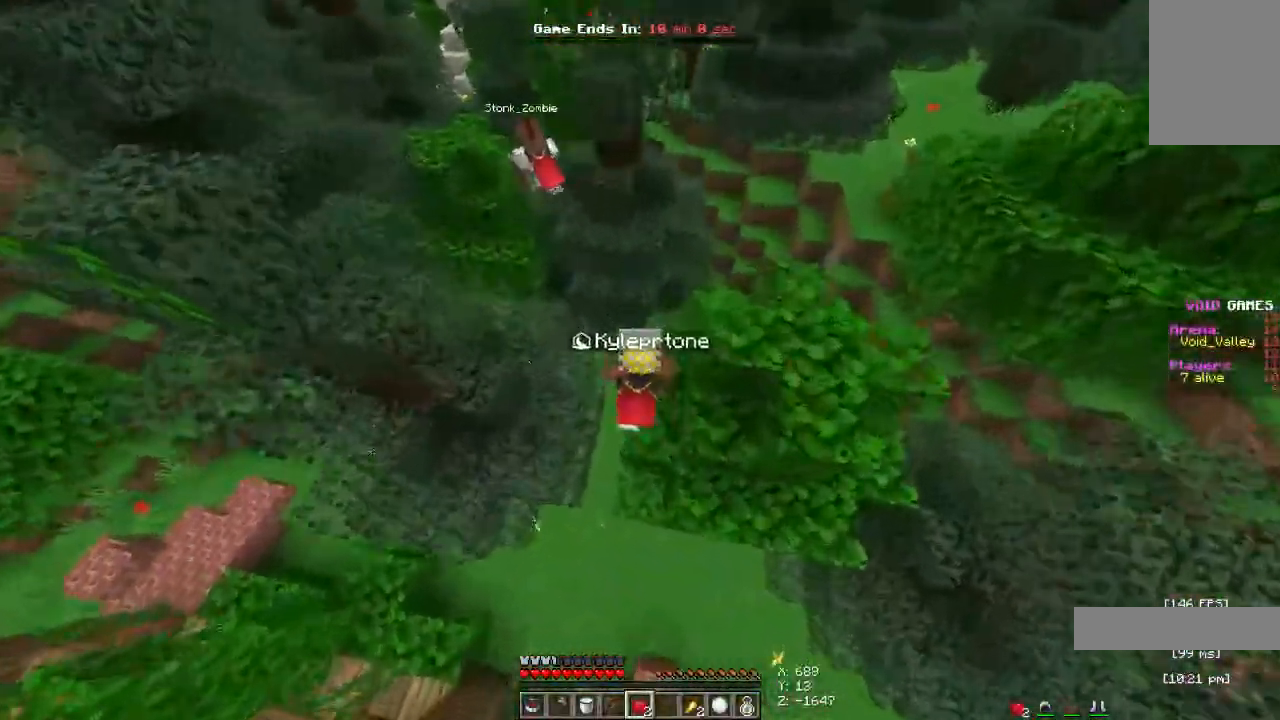
{"keys": ["space", "w"], "mouse": [], "events": [[100, "d", "up"], [233, "space", "down"]]}
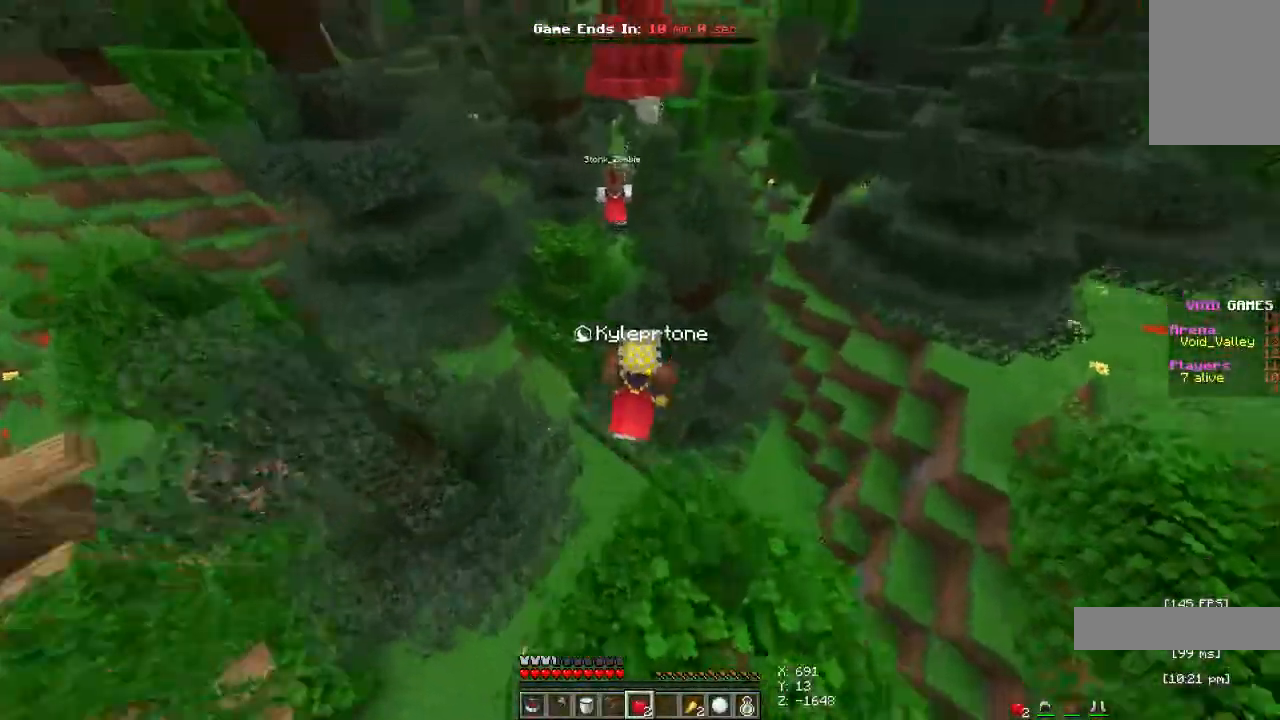
{"keys": ["w"], "mouse": [], "events": [[233, "space", "up"]]}
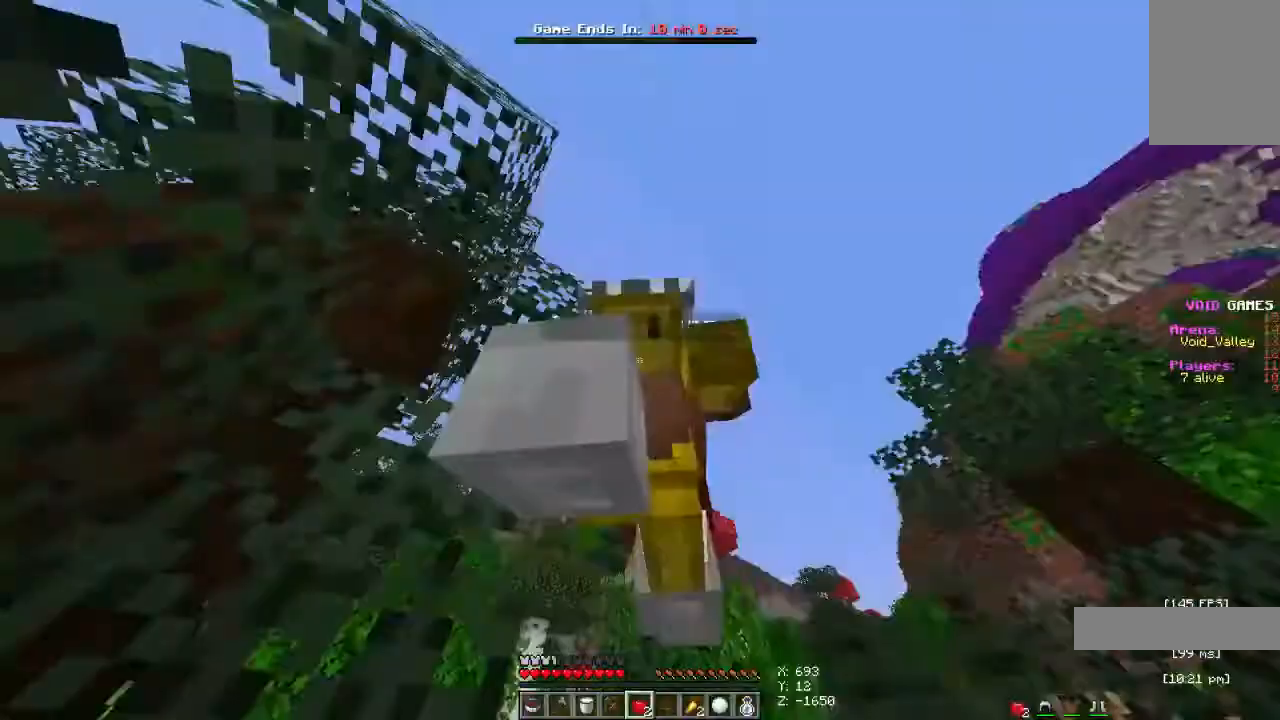
{"keys": ["w"], "mouse": [], "events": []}
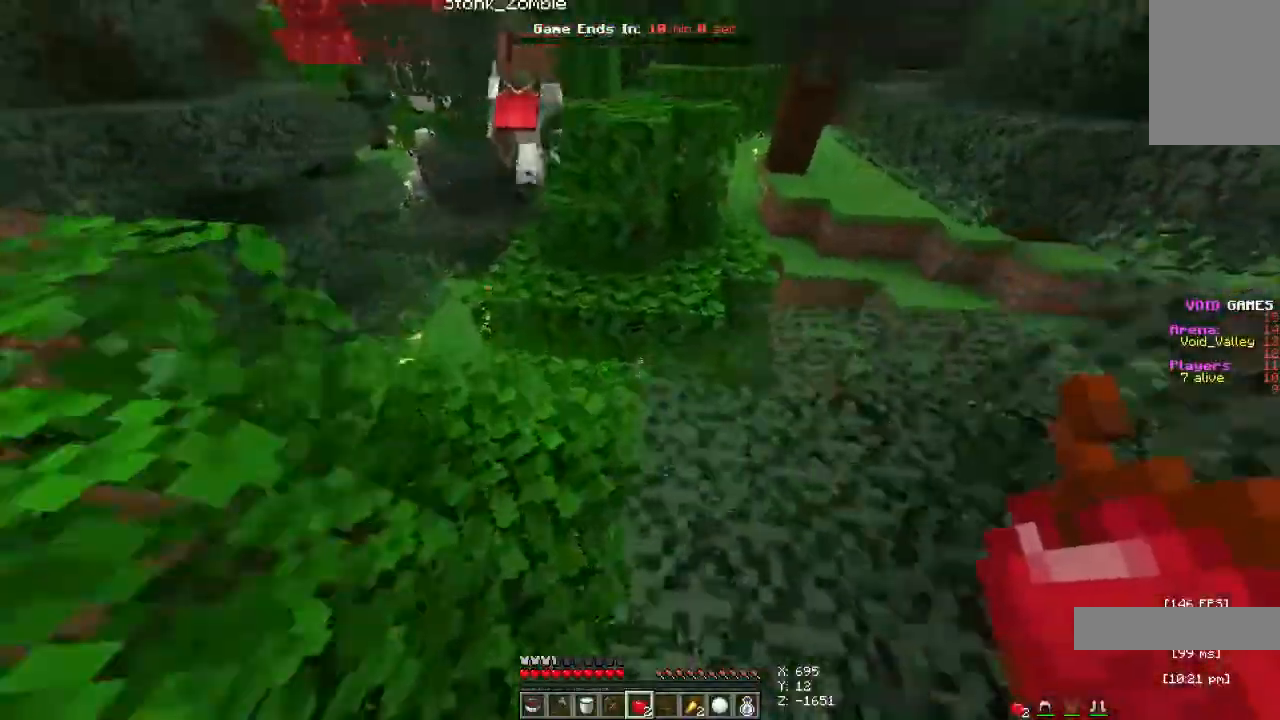
{"keys": ["a", "space", "w"], "mouse": [], "events": [[133, "space", "down"], [433, "a", "down"]]}
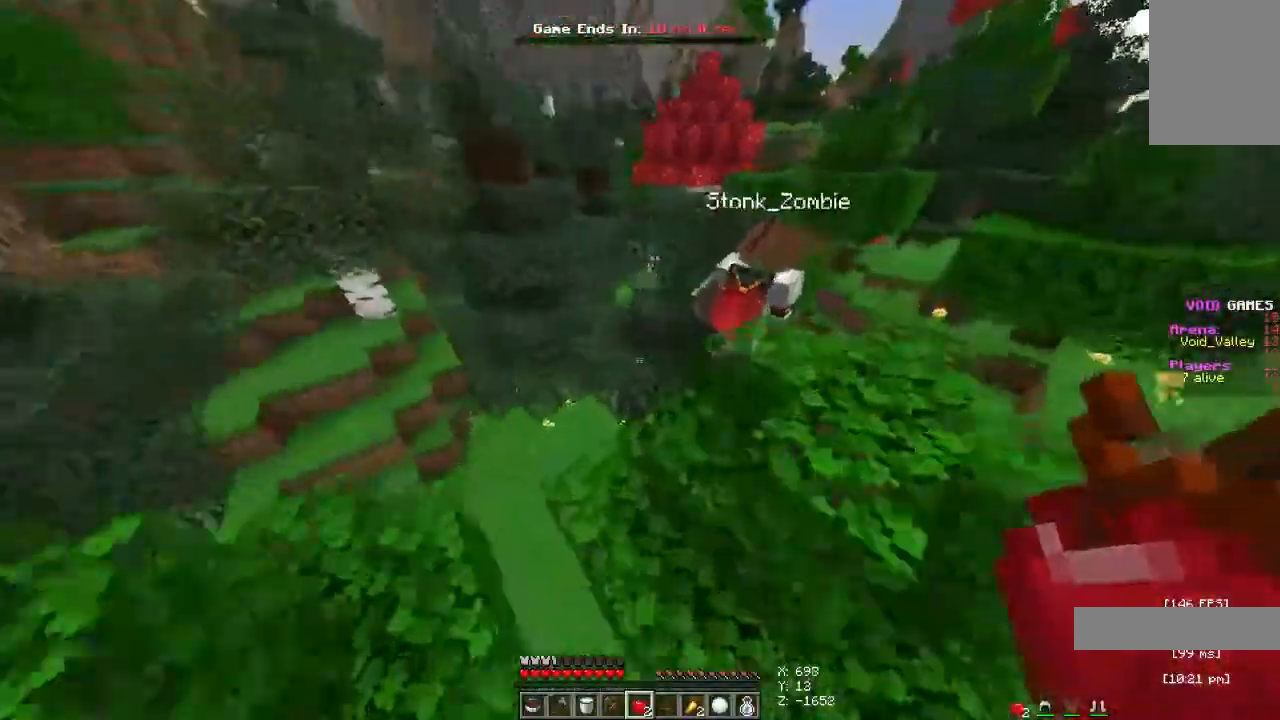
{"keys": ["space", "w"], "mouse": [], "events": [[433, "a", "up"]]}
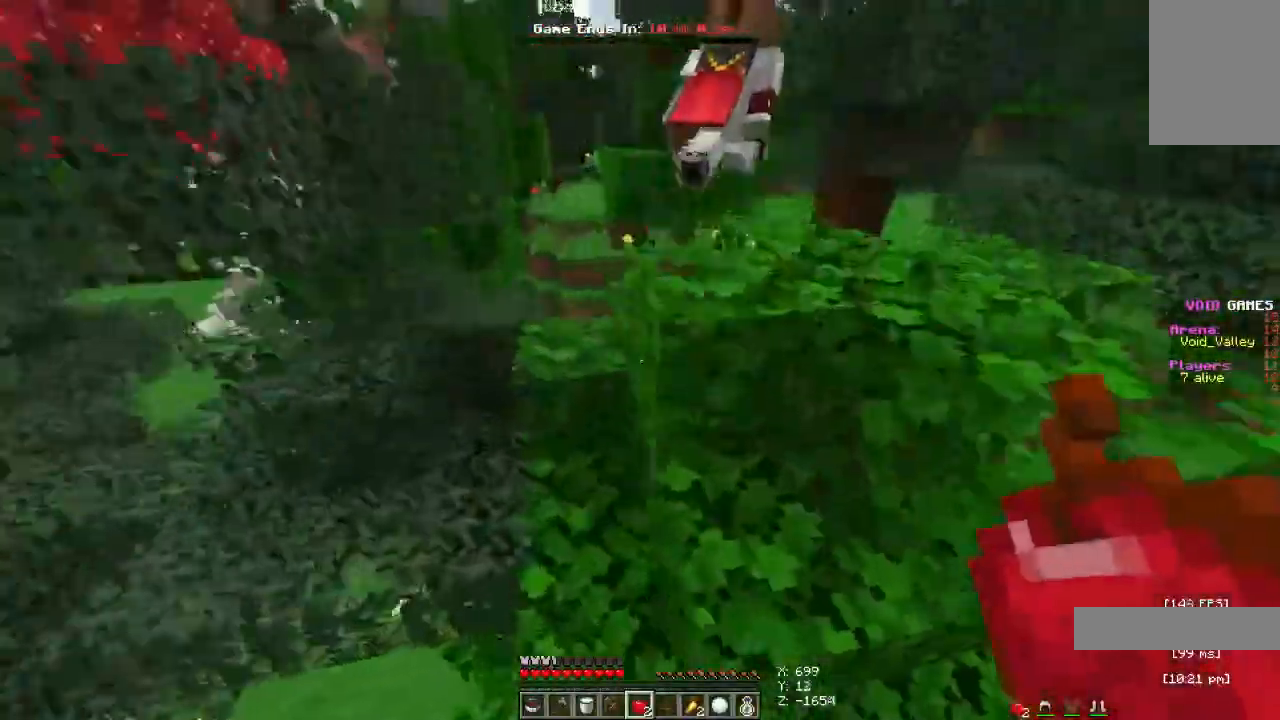
{"keys": ["space", "w"], "mouse": [], "events": [[333, "d", "down"], [467, "d", "up"]]}
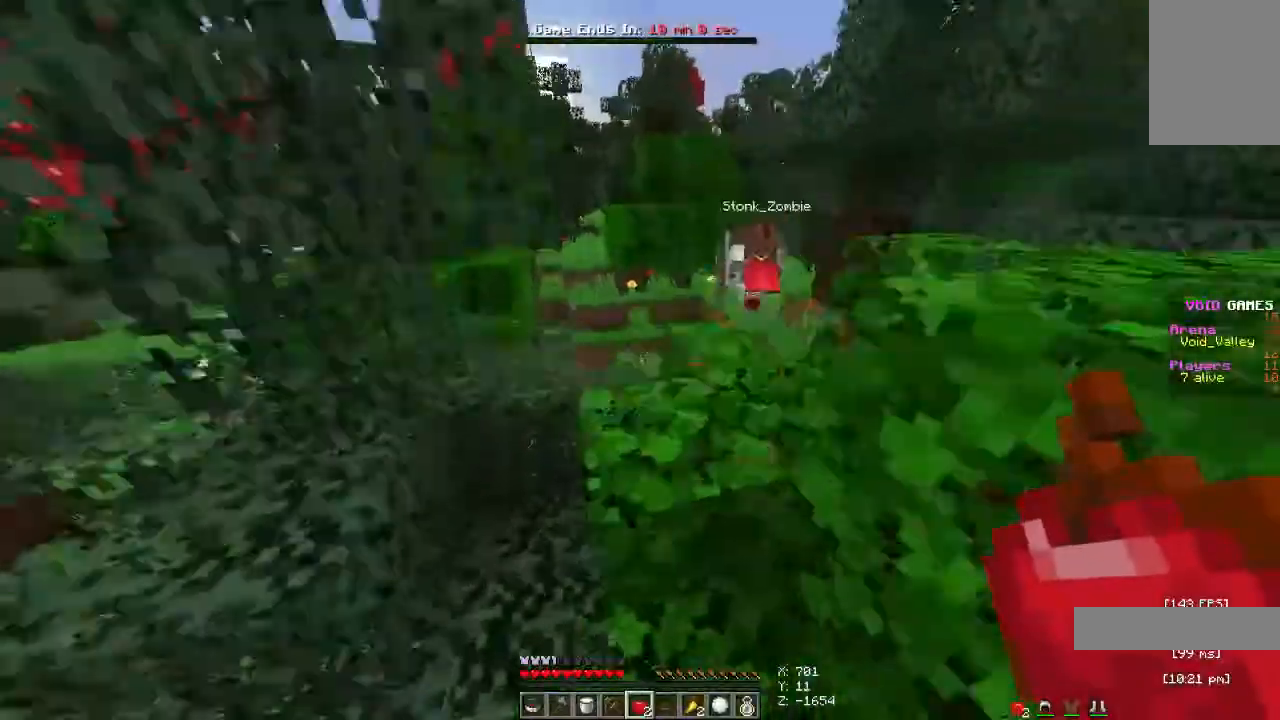
{"keys": ["space", "w"], "mouse": [], "events": []}
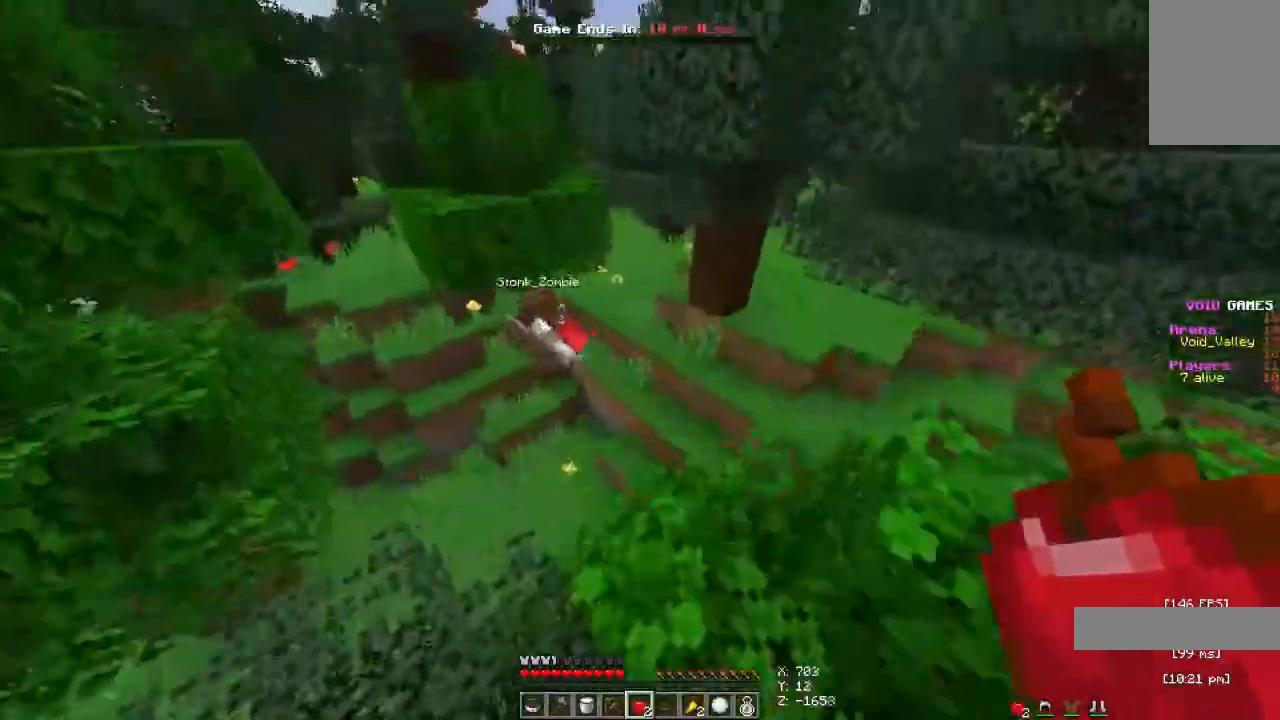
{"keys": ["d", "space", "w"], "mouse": [], "events": [[400, "d", "down"]]}
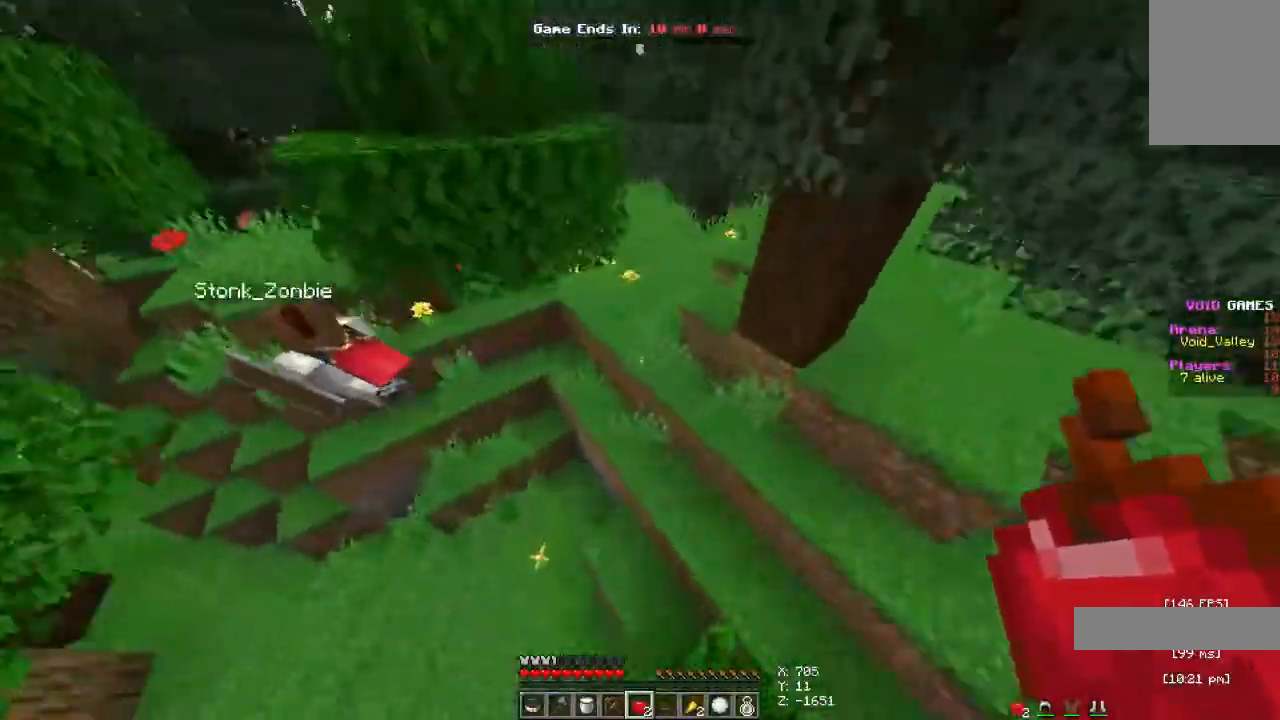
{"keys": ["space", "w"], "mouse": [], "events": [[267, "d", "up"]]}
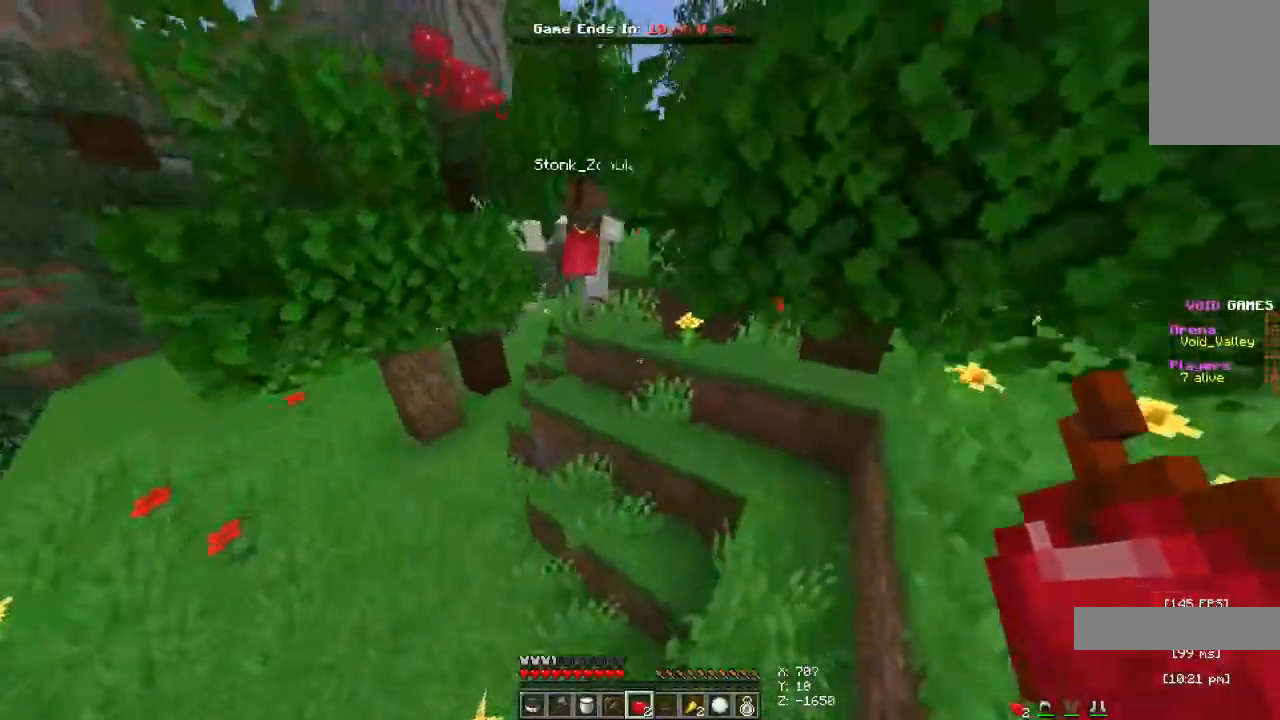
{"keys": ["a", "space", "w"], "mouse": [], "events": [[100, "a", "down"], [233, "space", "up"], [433, "space", "down"]]}
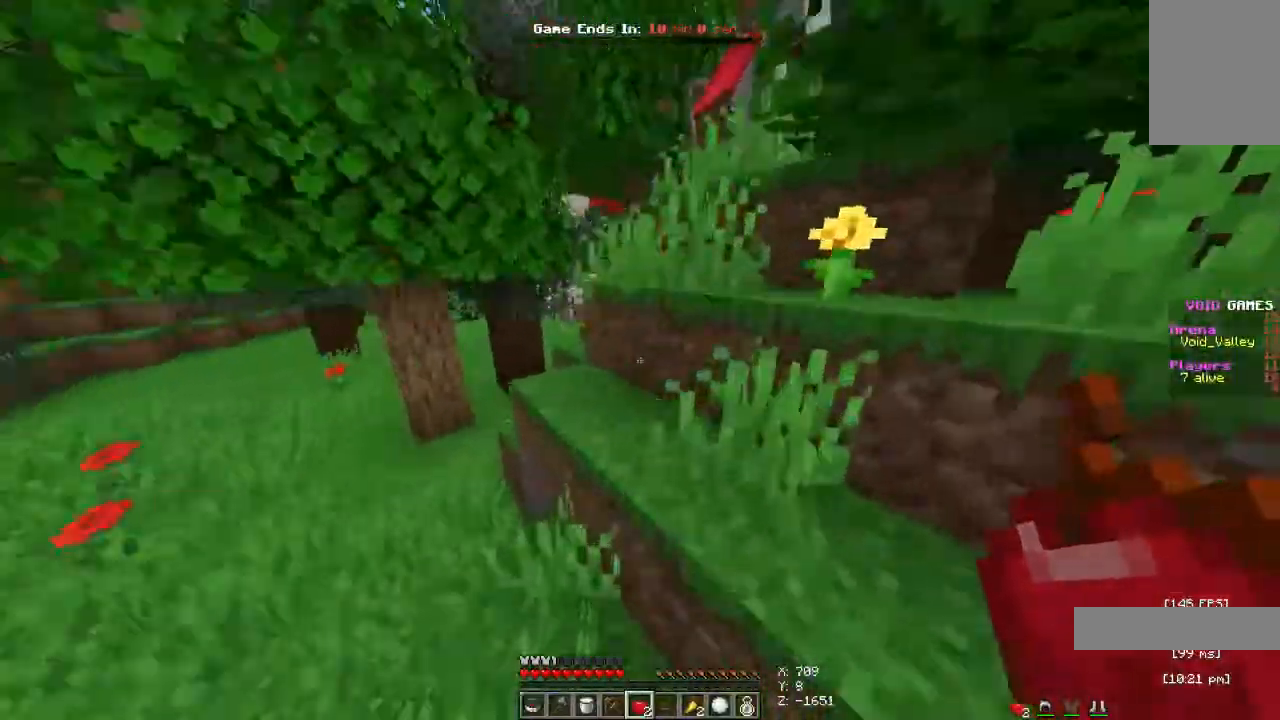
{"keys": ["a", "space", "w"], "mouse": [], "events": [[133, "a", "up"], [467, "a", "down"]]}
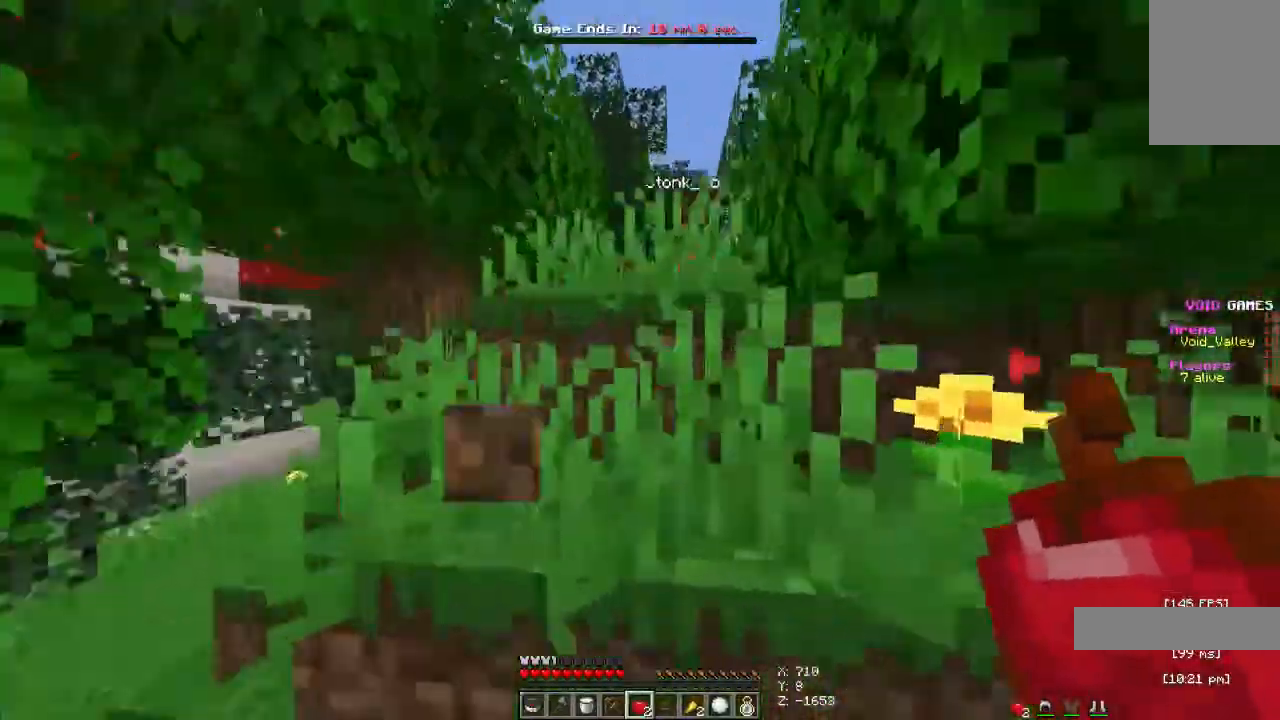
{"keys": ["space", "w"], "mouse": [], "events": [[133, "a", "up"]]}
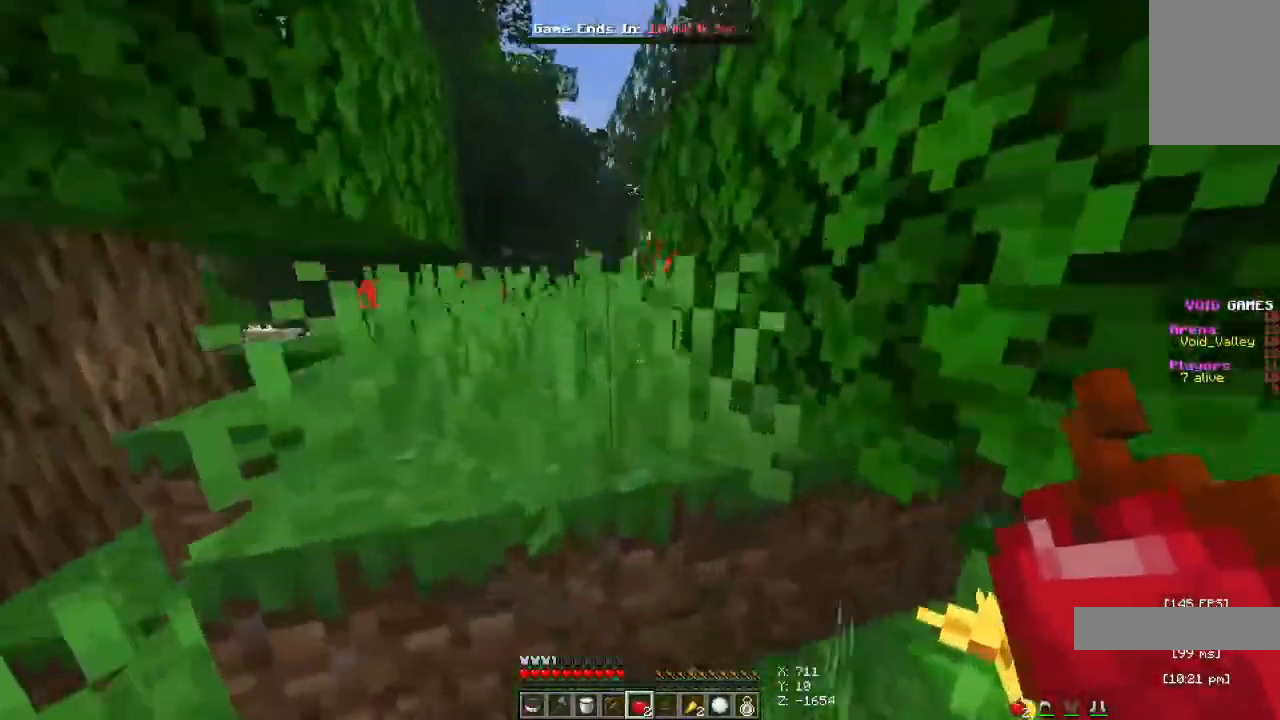
{"keys": ["a", "space", "w"], "mouse": [], "events": [[400, "a", "down"]]}
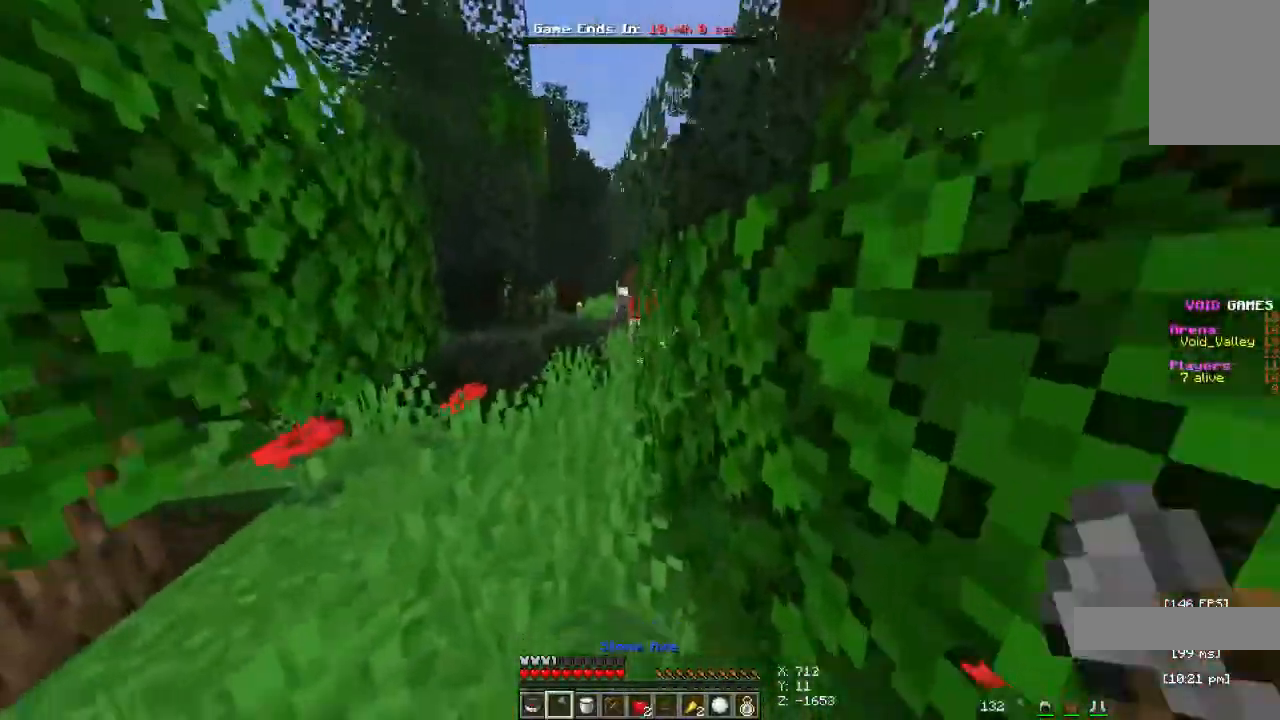
{"keys": ["w"], "mouse": [], "events": [[167, "a", "up"], [500, "space", "up"]]}
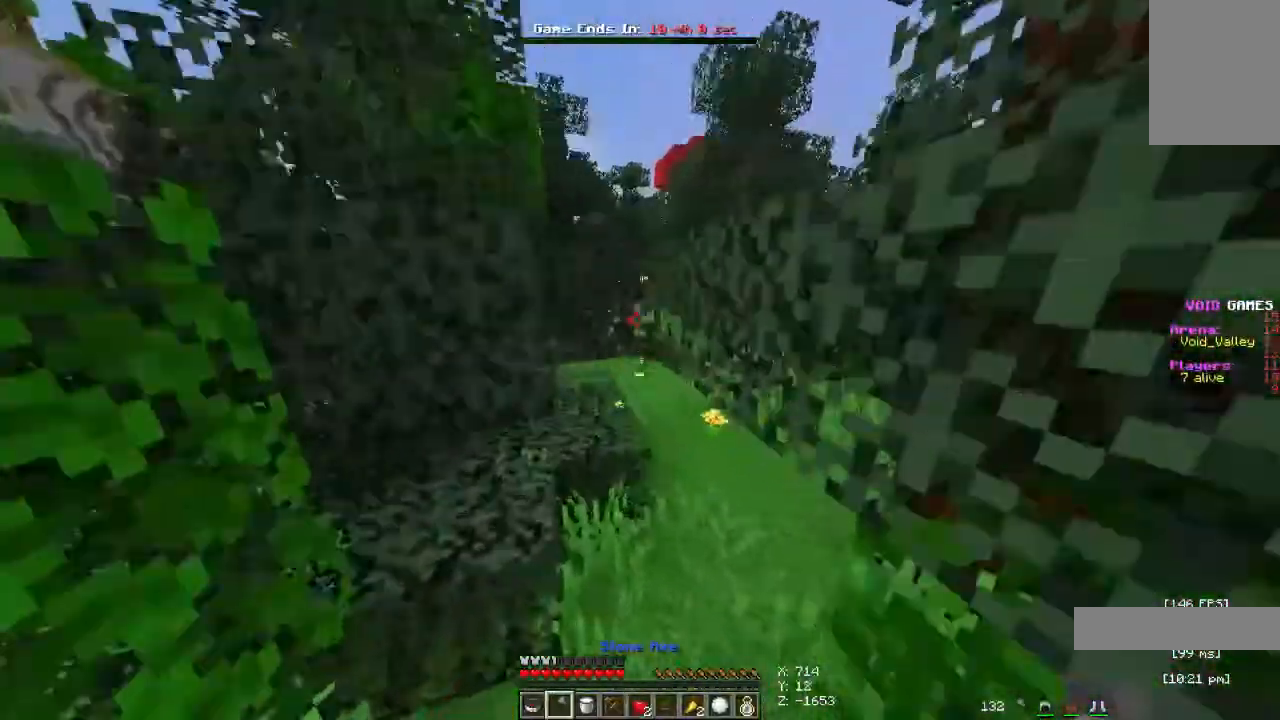
{"keys": ["d", "w"], "mouse": [], "events": [[267, "d", "down"]]}
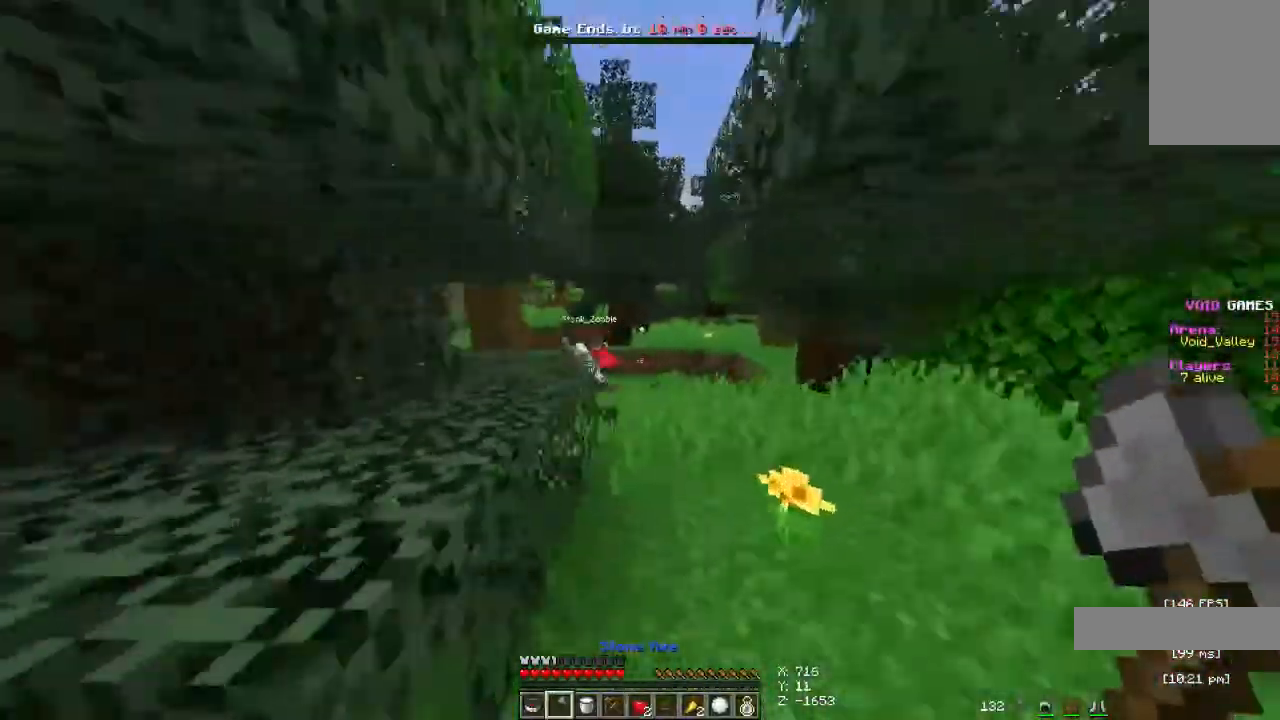
{"keys": ["a", "space", "w"], "mouse": [], "events": [[33, "d", "up"], [67, "space", "down"], [500, "a", "down"]]}
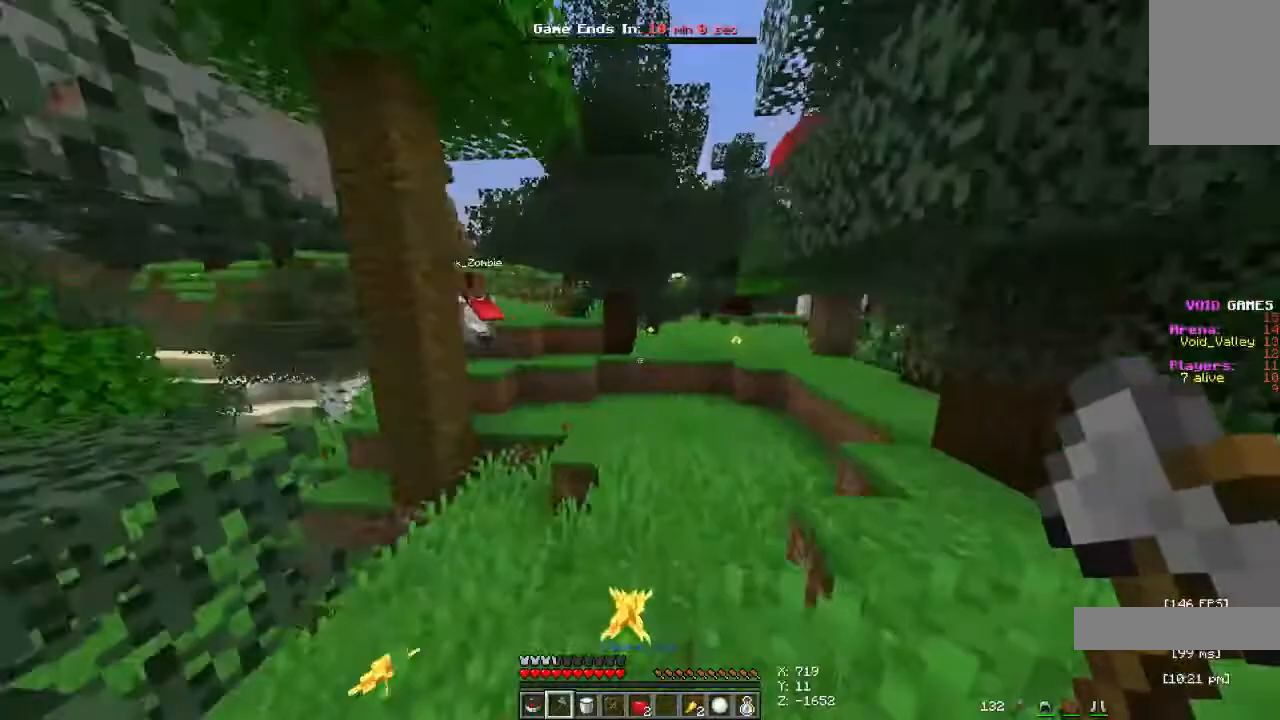
{"keys": ["space", "w"], "mouse": [], "events": [[500, "a", "up"]]}
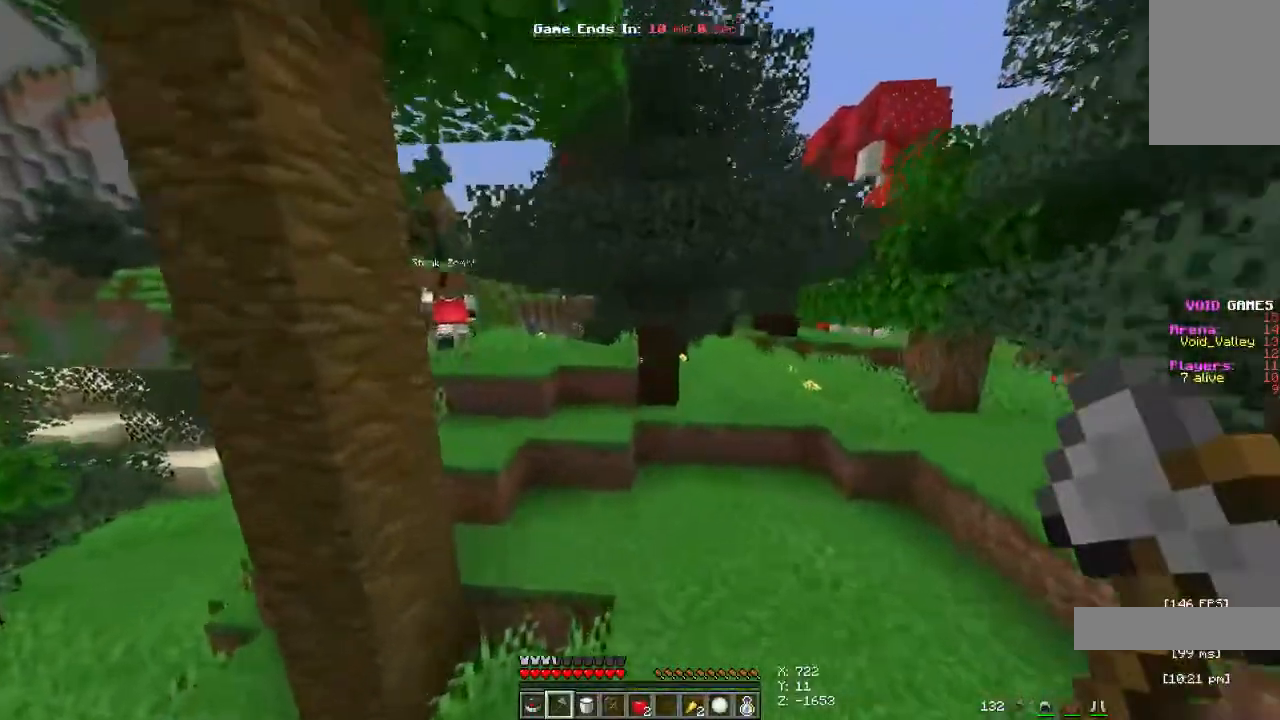
{"keys": ["a", "space", "w"], "mouse": [], "events": [[267, "a", "down"]]}
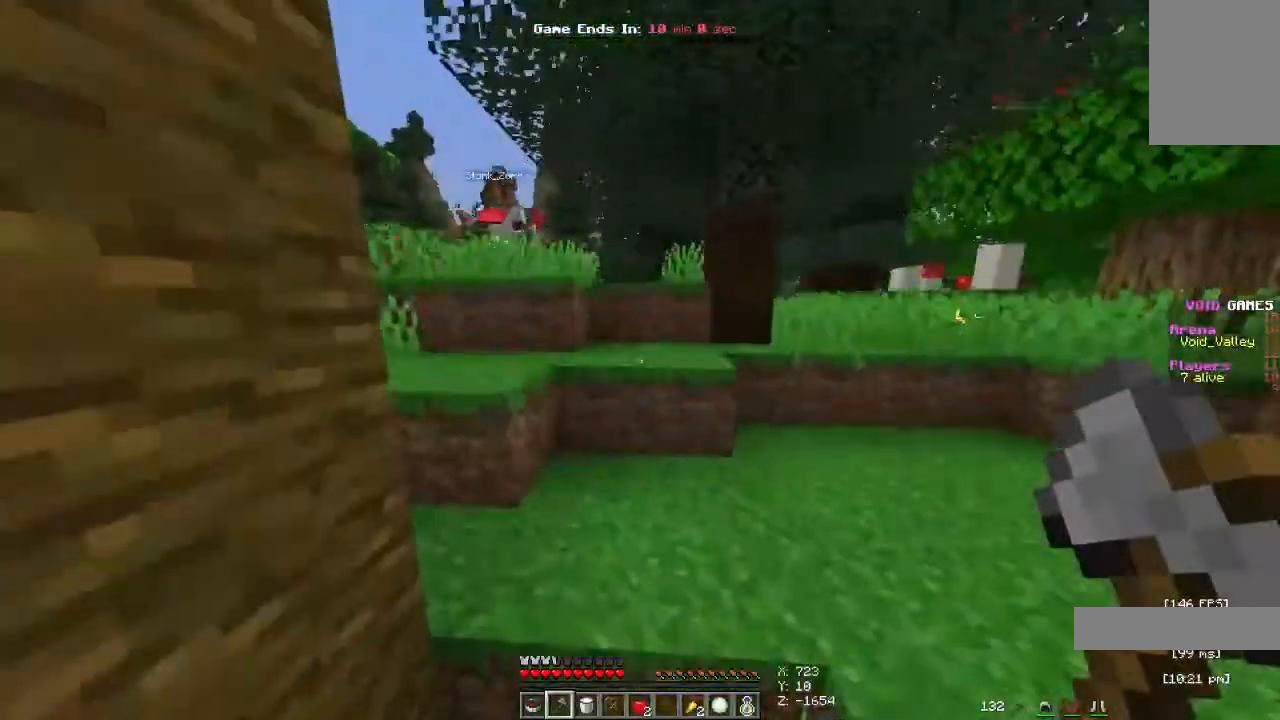
{"keys": ["space", "w"], "mouse": [], "events": [[167, "a", "up"]]}
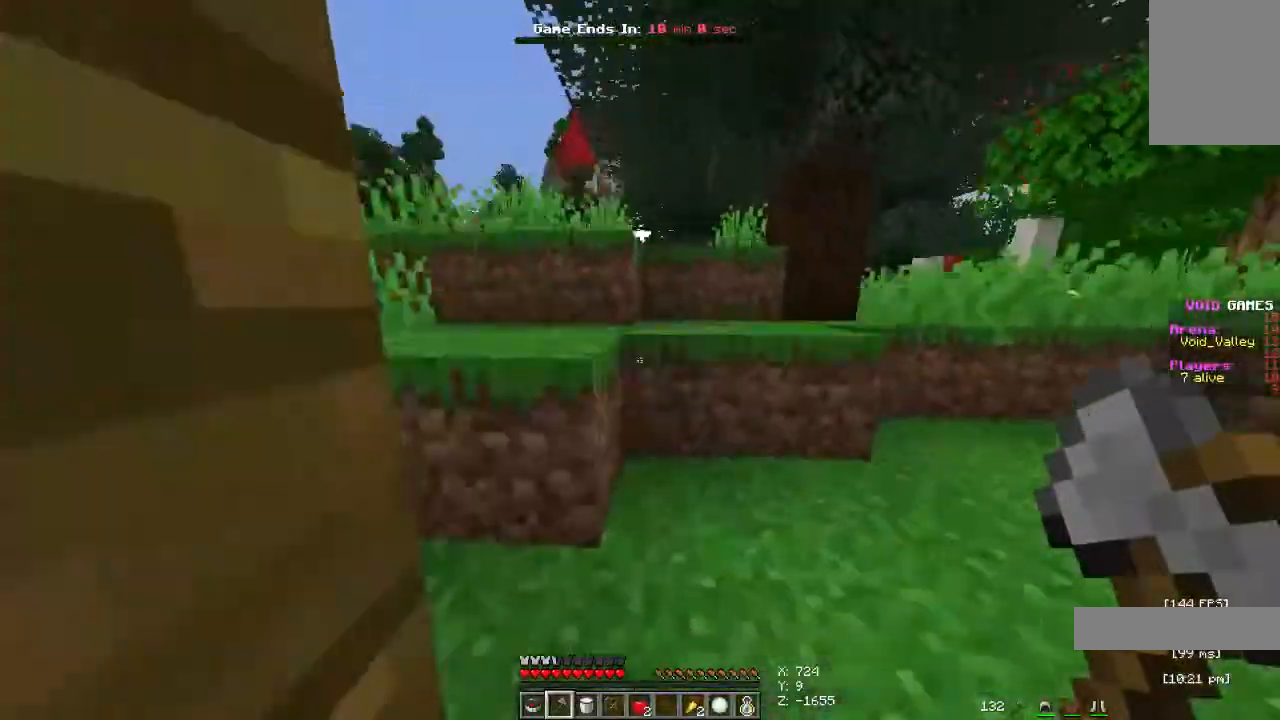
{"keys": ["a", "space", "w"], "mouse": [], "events": [[33, "a", "down"]]}
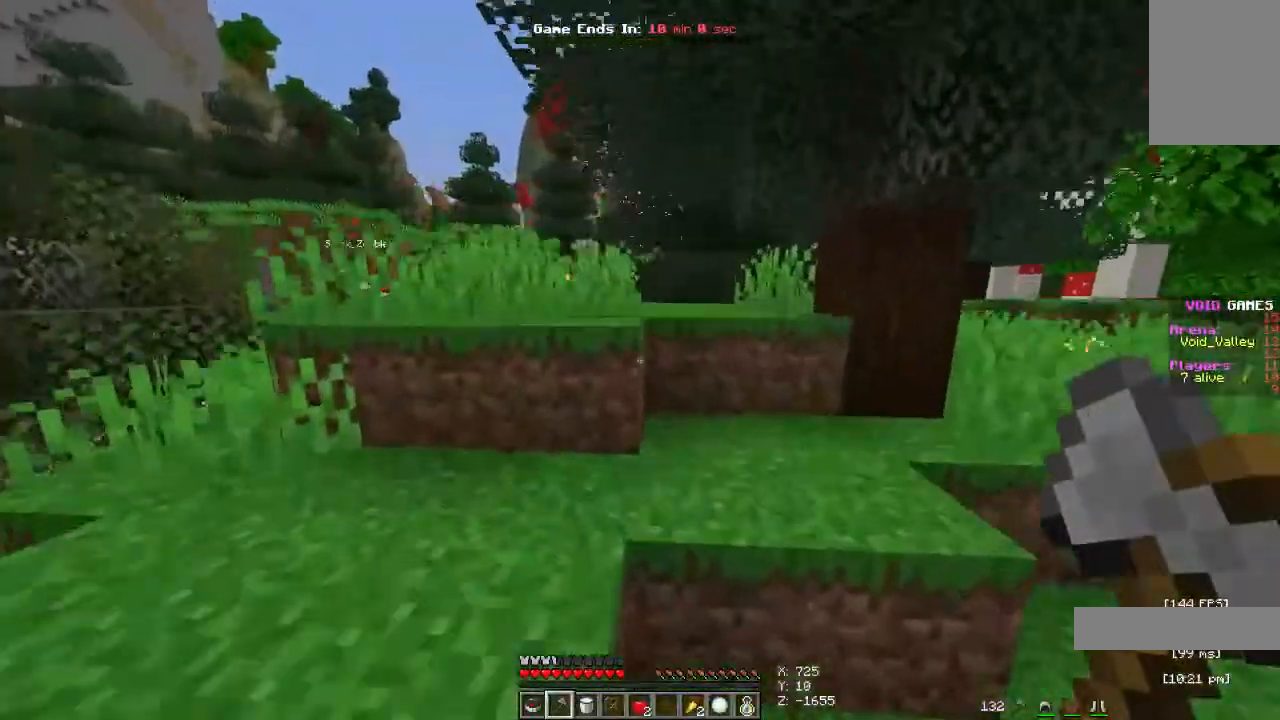
{"keys": ["a", "space", "w"], "mouse": [], "events": []}